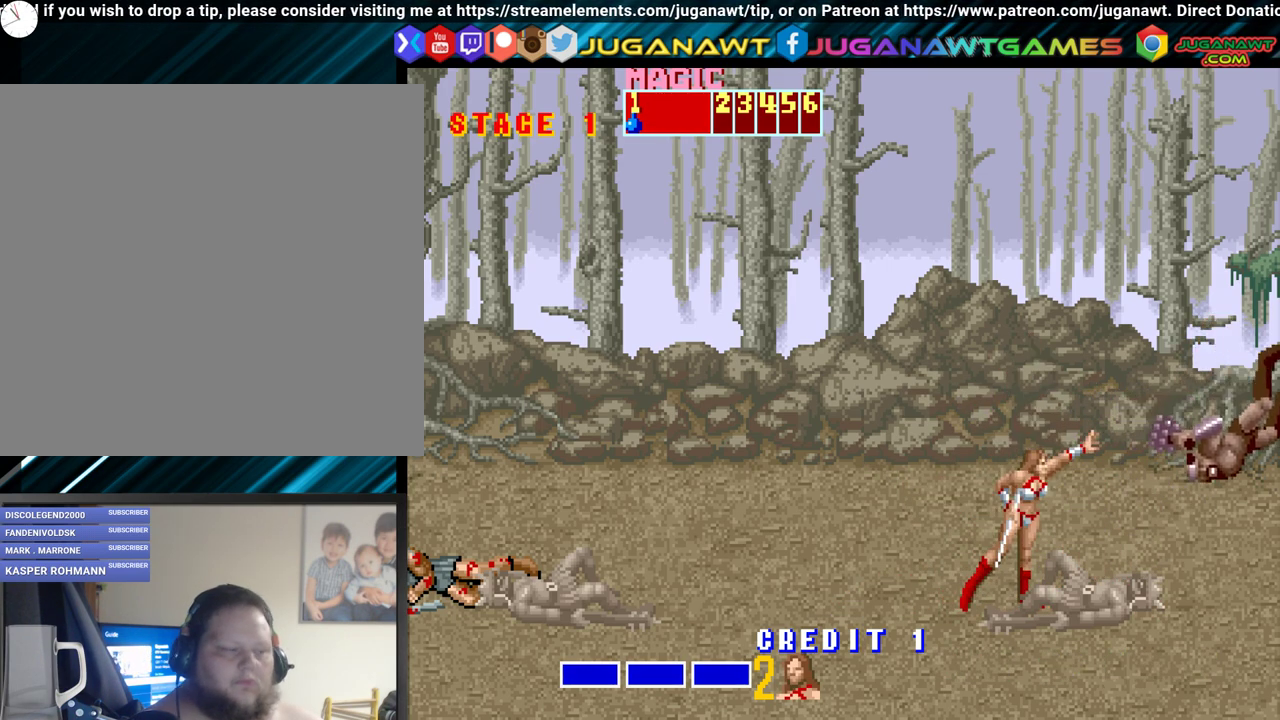
Gameplay with a controller (Xbox layout); each line is a JSON object with the inputs held at the frame after it. "events" lists button and stick changes between this image and that frame as [ms after this image, input, new state], when the widget could be followed in between. Not read: left_stick right_stick.
{"buttons": [], "events": []}
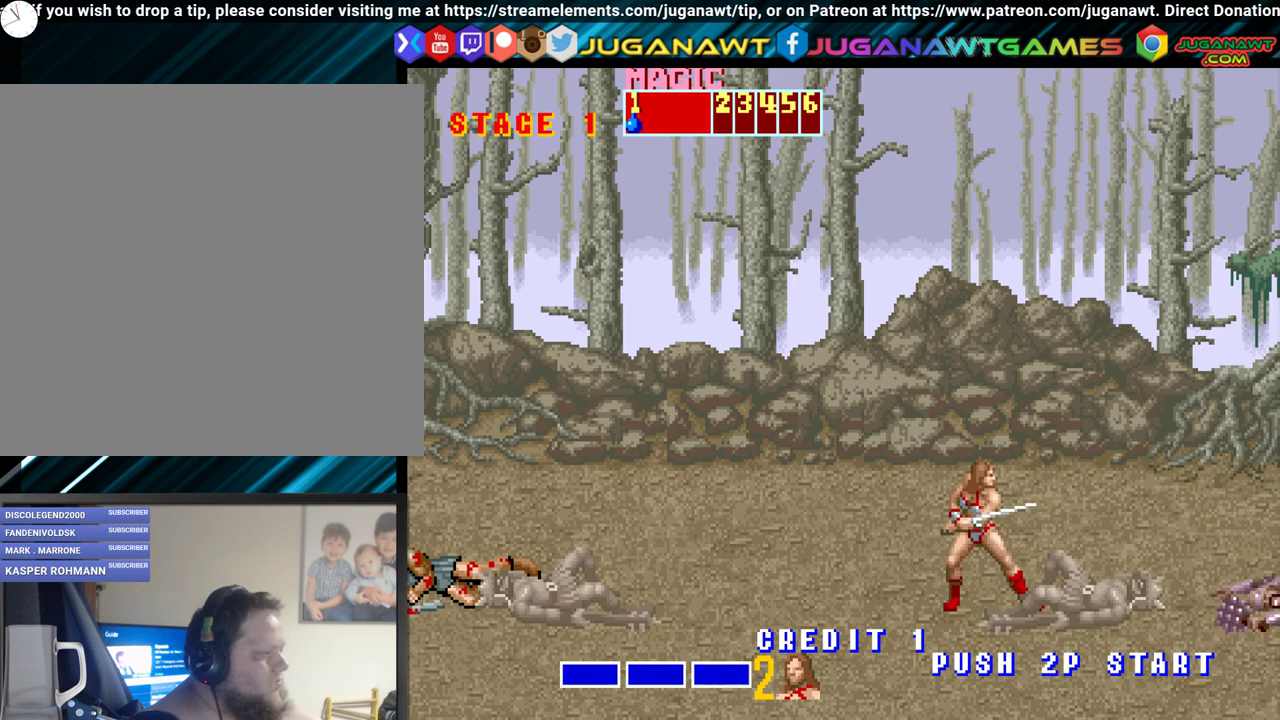
{"buttons": [], "events": []}
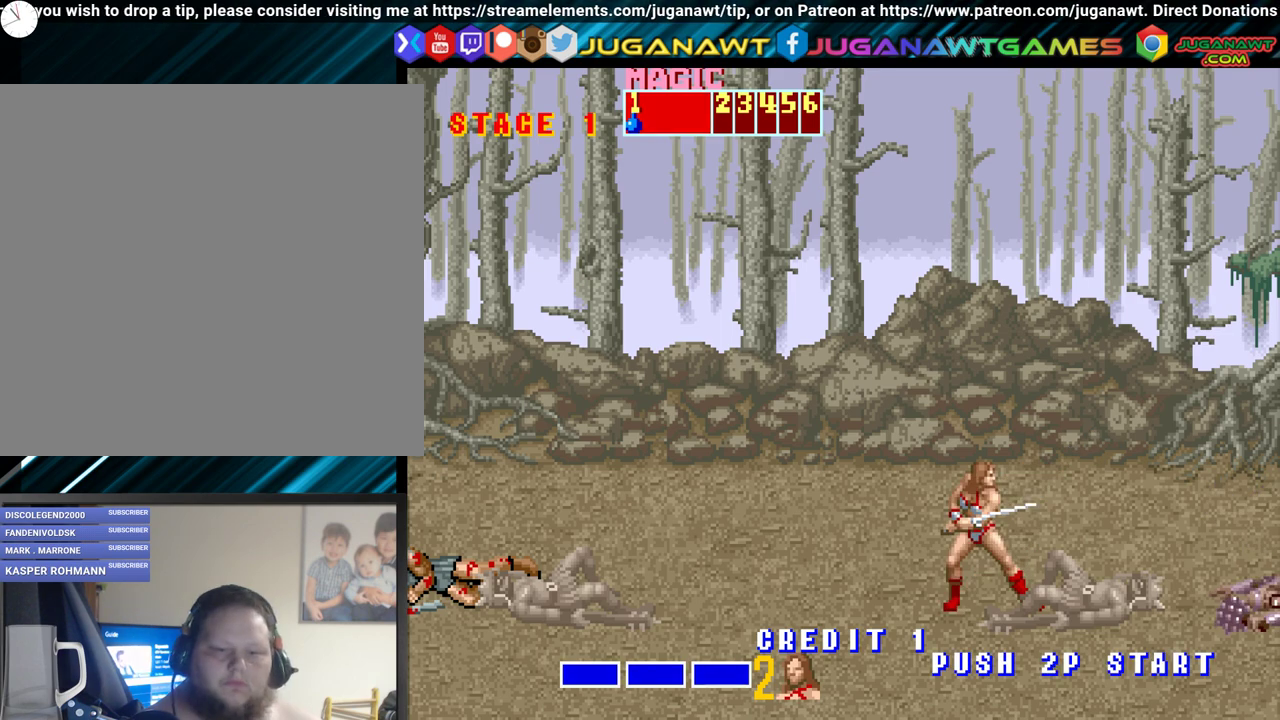
{"buttons": [], "events": []}
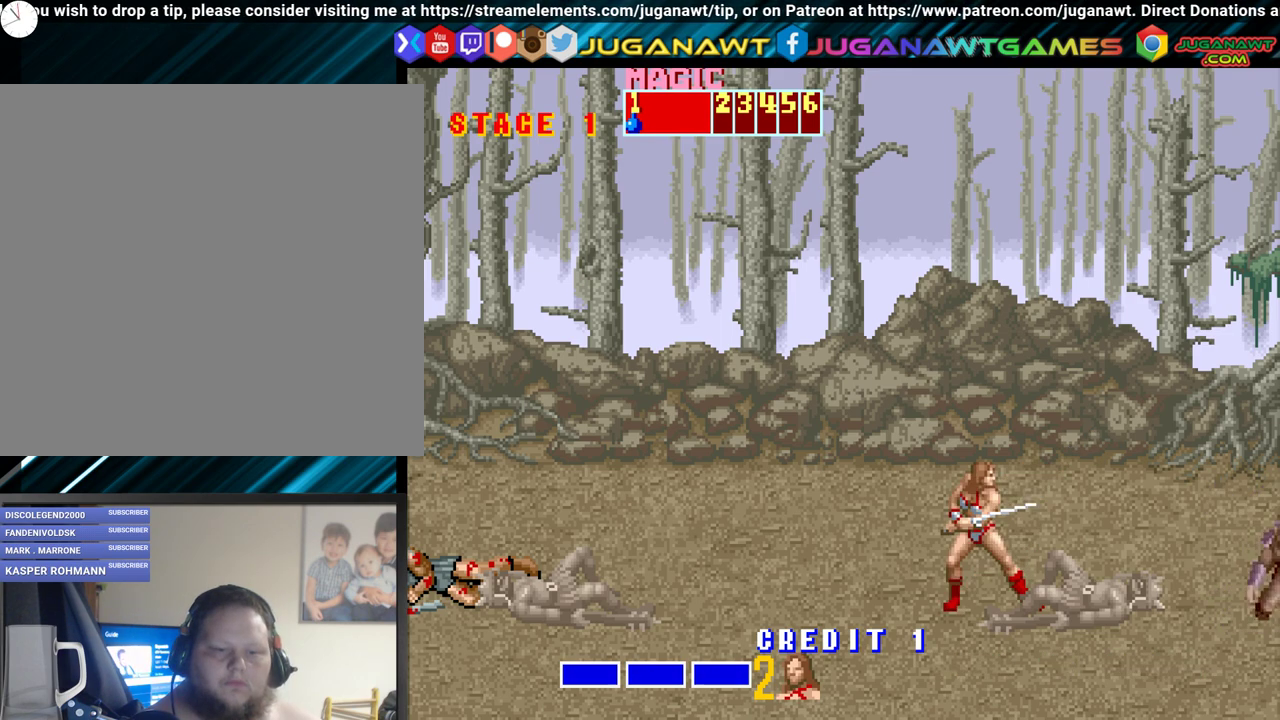
{"buttons": [], "events": []}
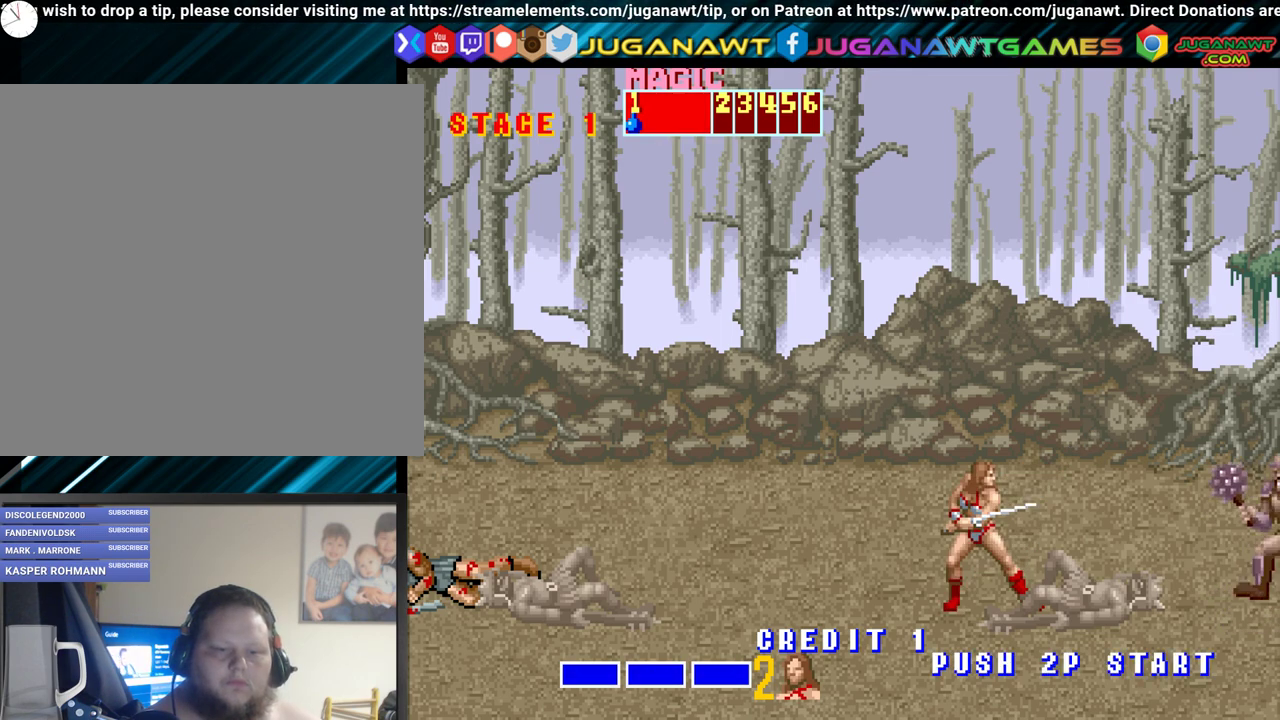
{"buttons": [], "events": [[367, "DPAD_UP", "down"], [500, "DPAD_UP", "up"]]}
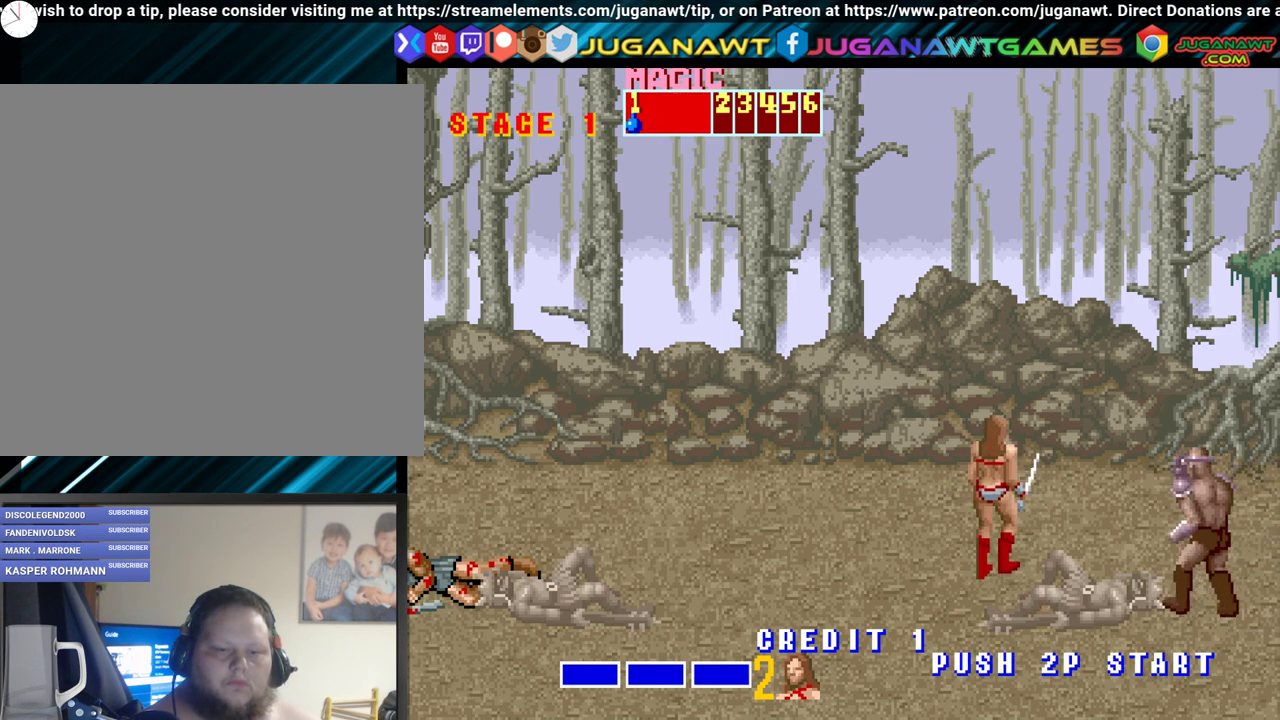
{"buttons": ["A"], "events": [[83, "DPAD_RIGHT", "down"], [117, "DPAD_DOWN", "down"], [133, "DPAD_RIGHT", "up"], [283, "A", "down"], [300, "DPAD_DOWN", "up"], [383, "A", "up"], [483, "A", "down"]]}
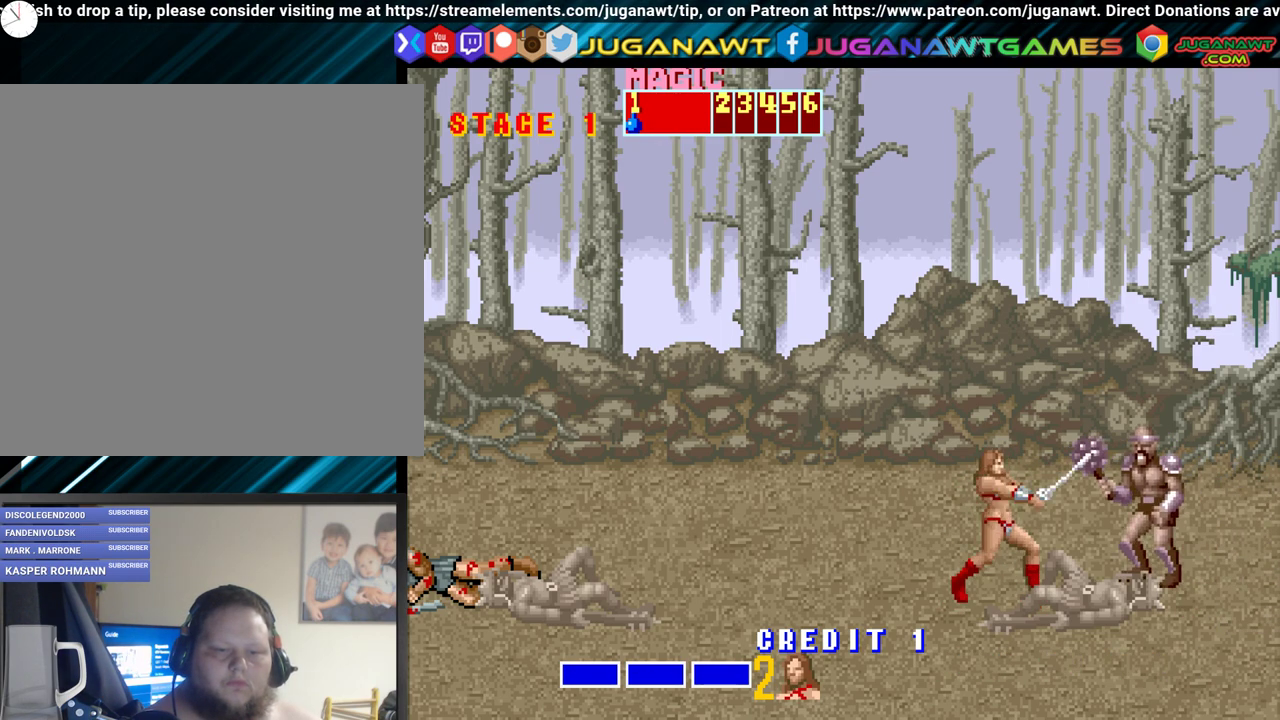
{"buttons": ["A"], "events": [[83, "A", "up"], [183, "A", "down"], [267, "A", "up"], [317, "A", "down"], [450, "A", "up"], [500, "A", "down"]]}
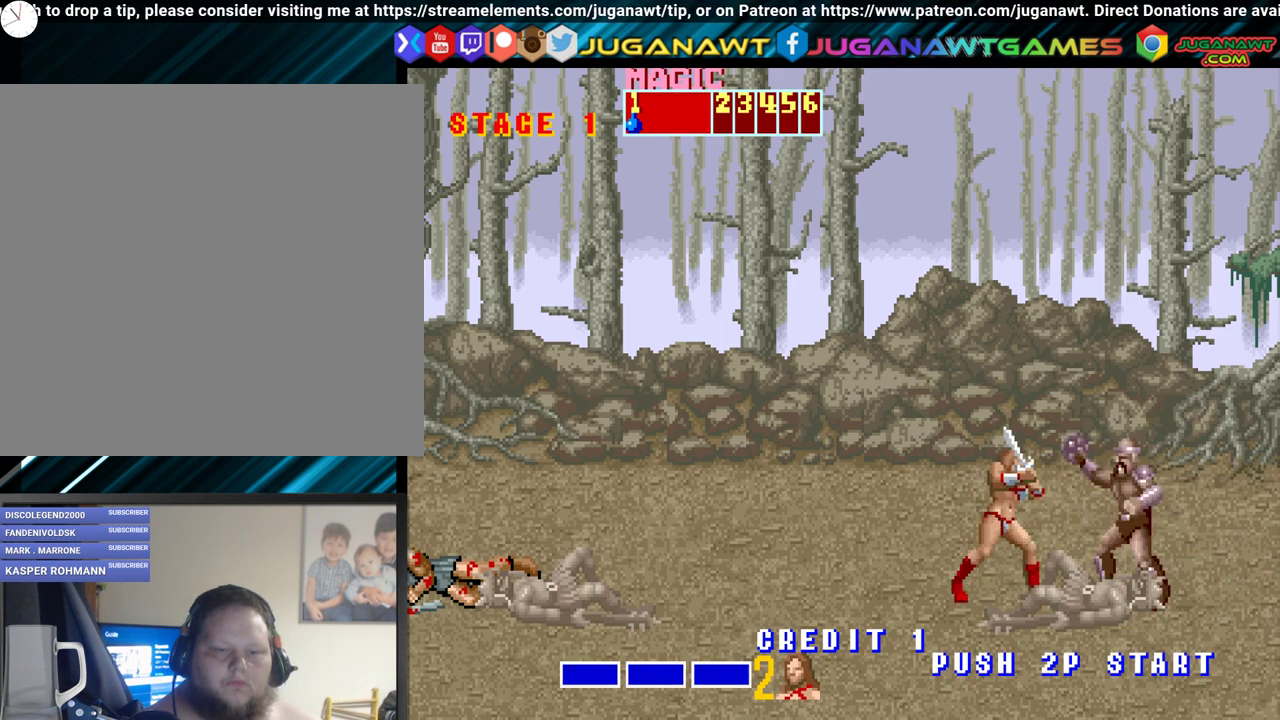
{"buttons": [], "events": [[117, "A", "up"], [183, "A", "down"], [333, "A", "up"], [400, "A", "down"], [483, "A", "up"]]}
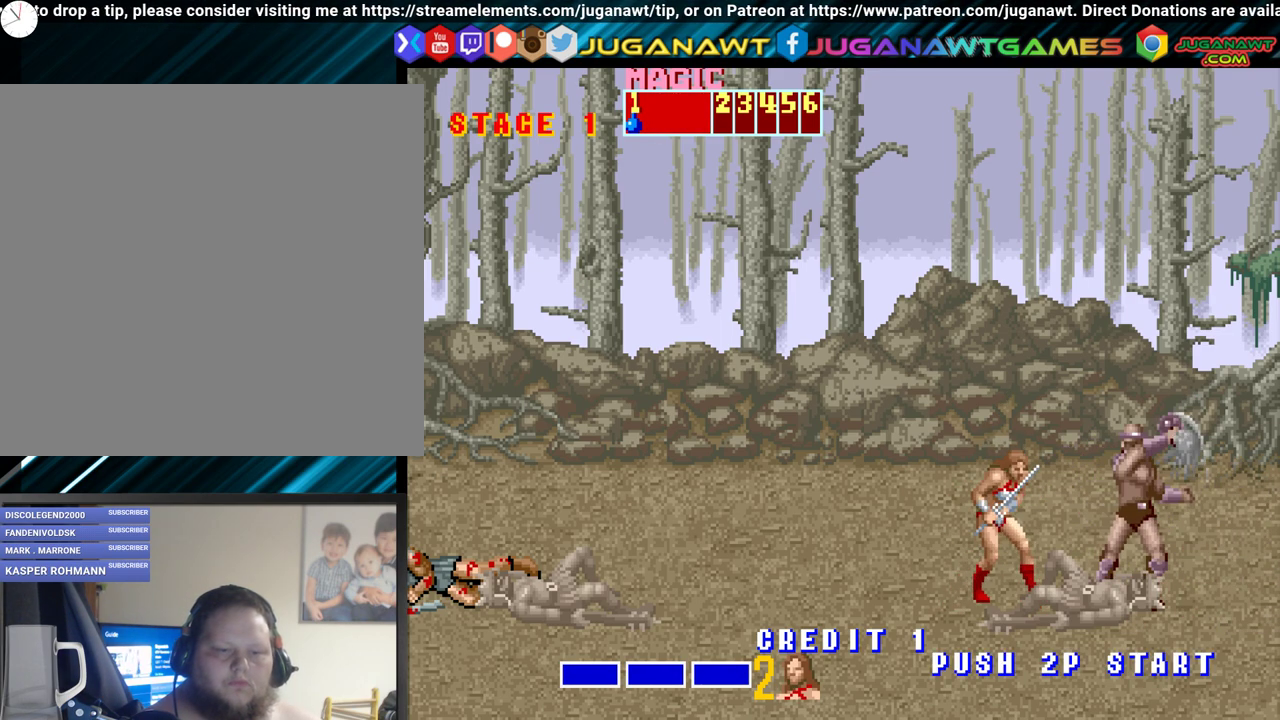
{"buttons": [], "events": [[100, "A", "down"], [200, "A", "up"], [333, "A", "down"], [417, "A", "up"]]}
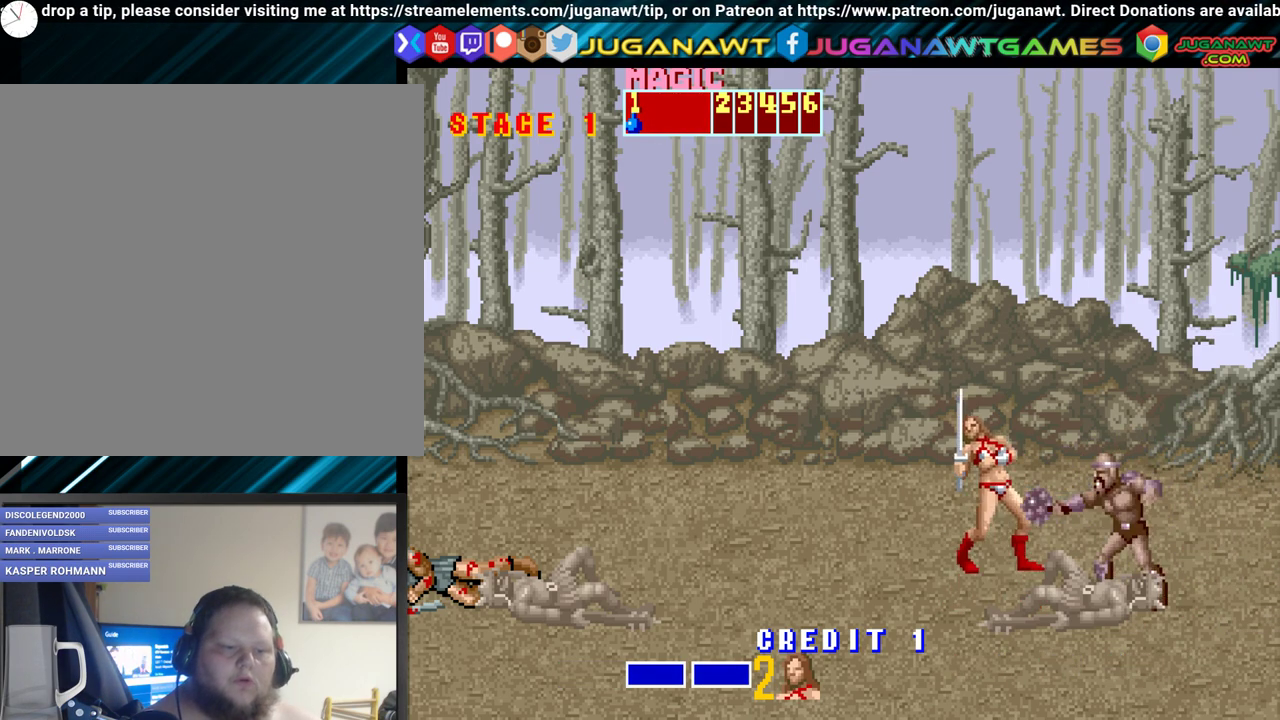
{"buttons": [], "events": [[33, "A", "down"], [100, "A", "up"], [217, "A", "down"], [333, "A", "up"]]}
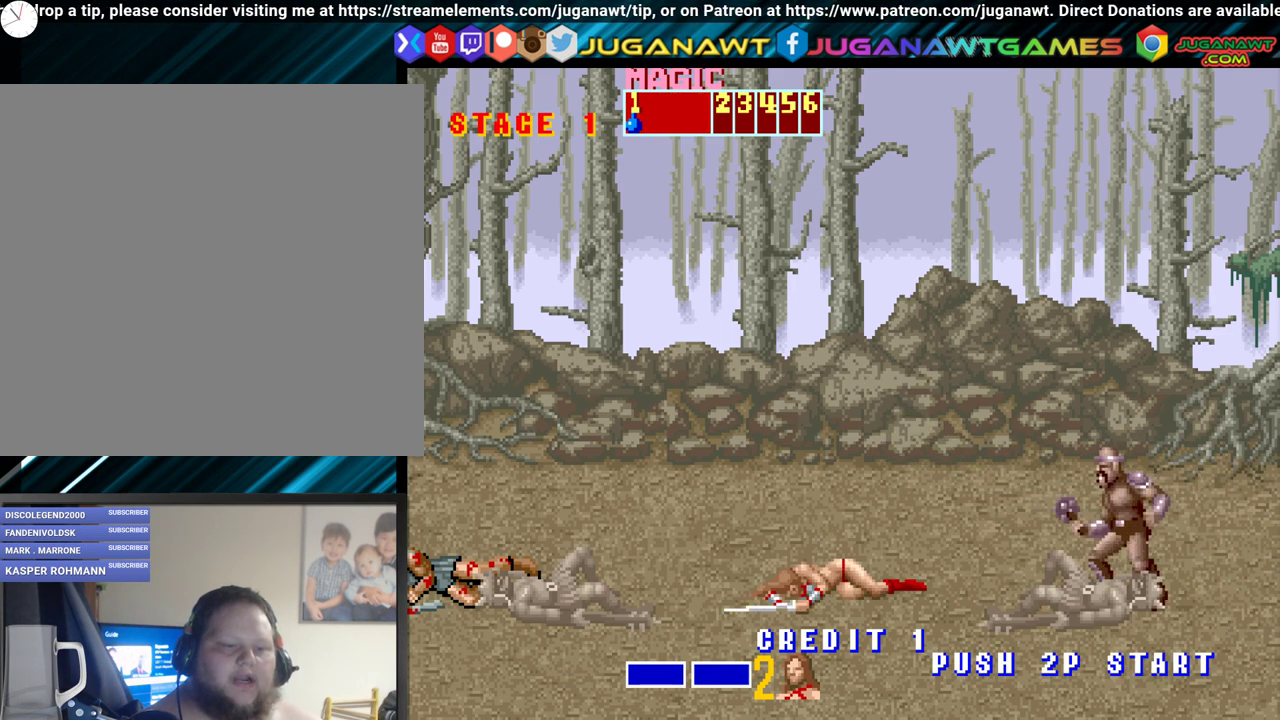
{"buttons": [], "events": []}
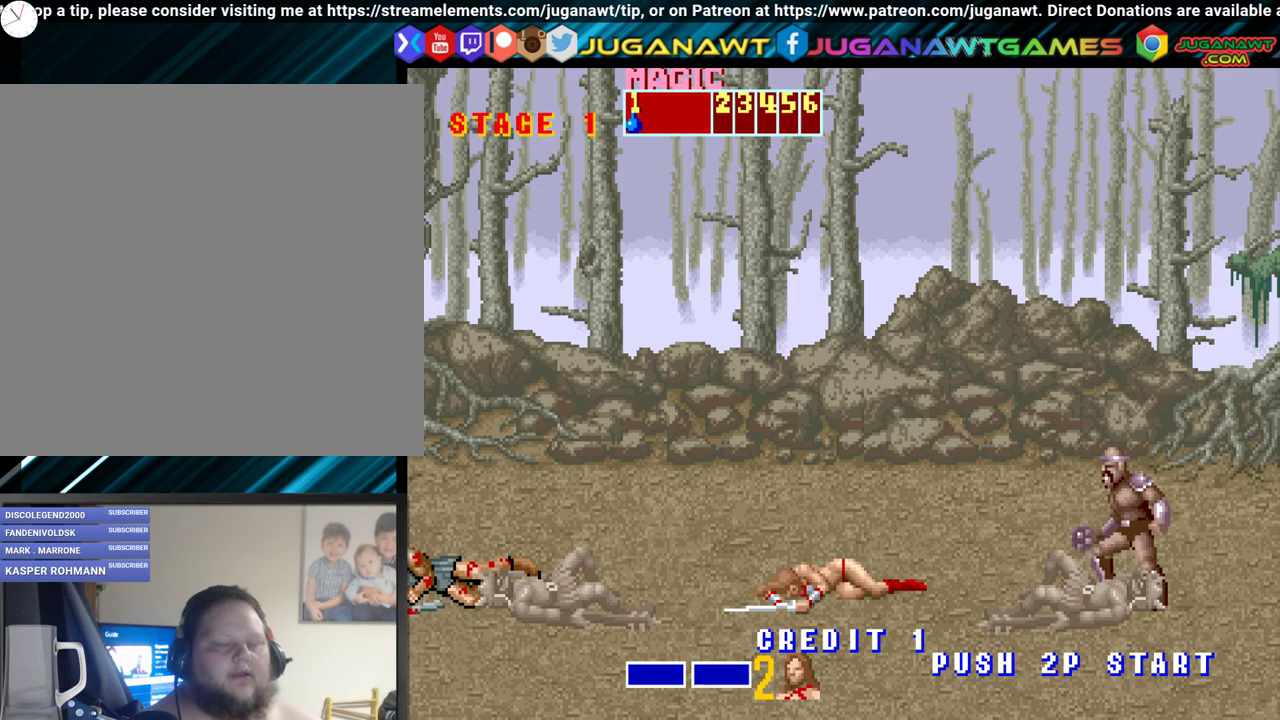
{"buttons": ["DPAD_RIGHT"], "events": [[133, "DPAD_RIGHT", "down"]]}
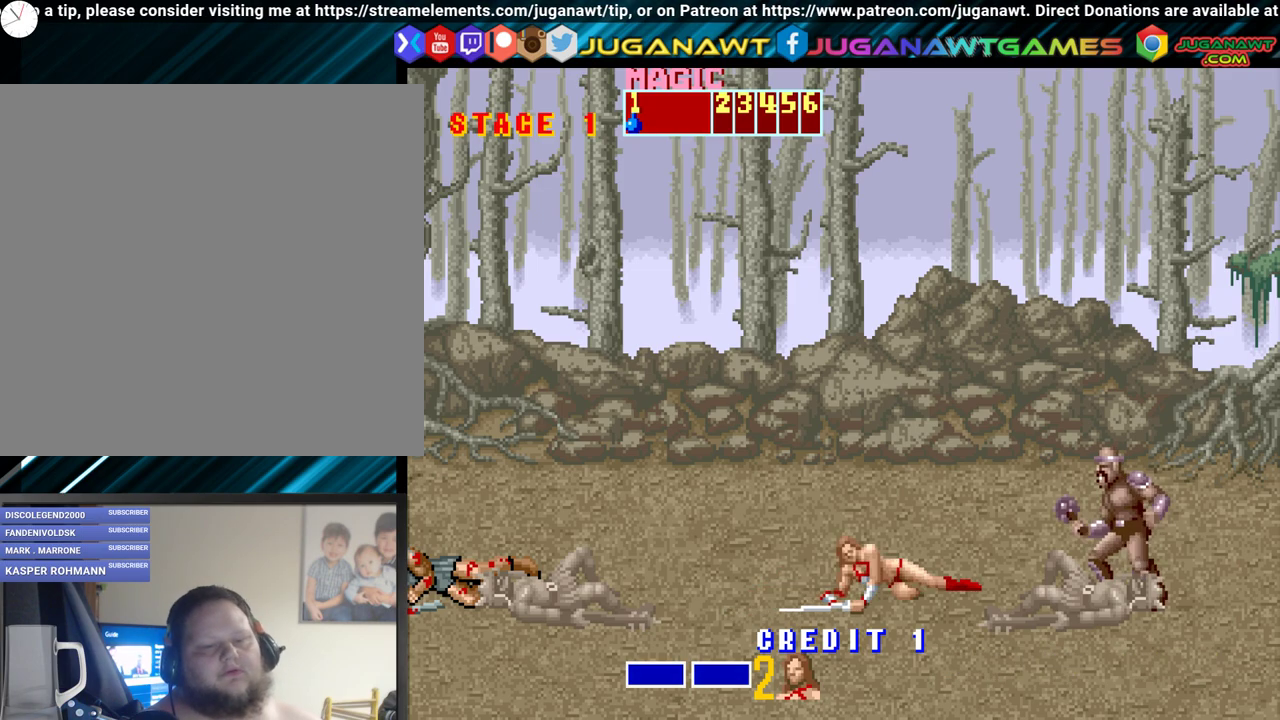
{"buttons": ["DPAD_RIGHT"], "events": []}
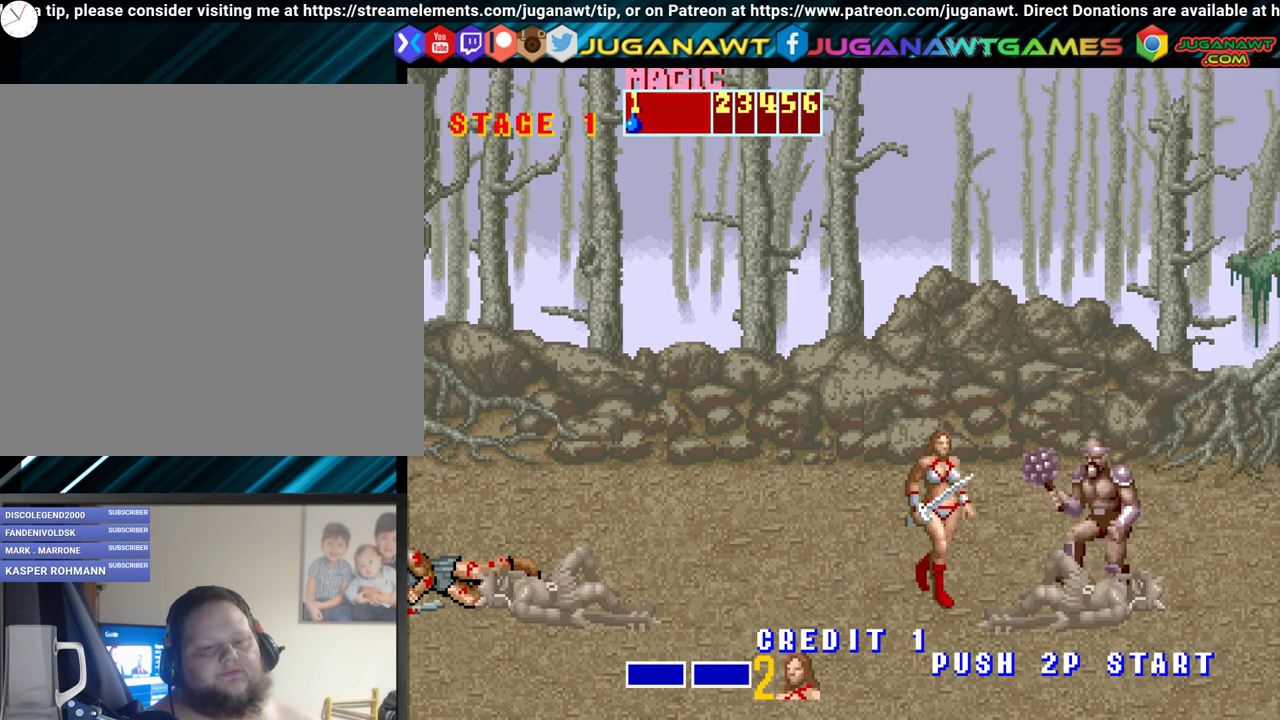
{"buttons": ["A"], "events": [[50, "A", "down"], [150, "A", "up"], [267, "A", "down"], [350, "A", "up"], [350, "DPAD_RIGHT", "up"], [433, "A", "down"]]}
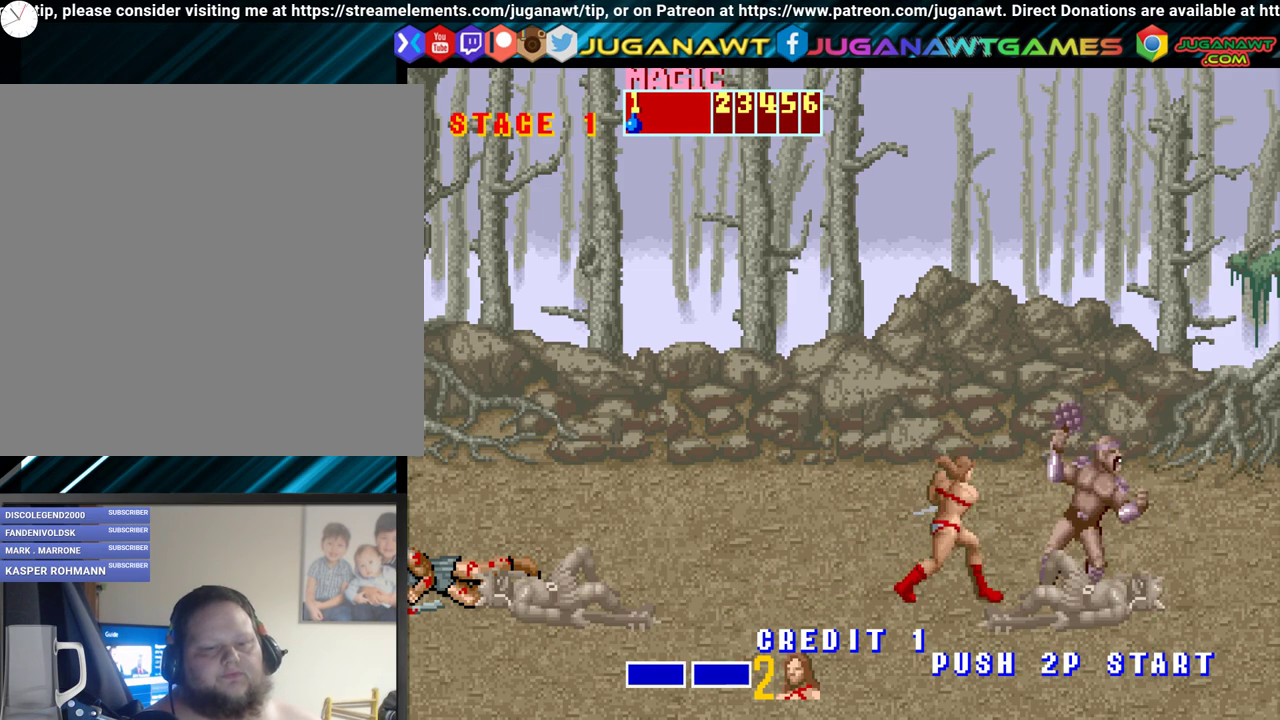
{"buttons": ["A"], "events": [[17, "A", "up"], [117, "A", "down"], [217, "A", "up"], [317, "A", "down"], [383, "A", "up"], [450, "A", "down"]]}
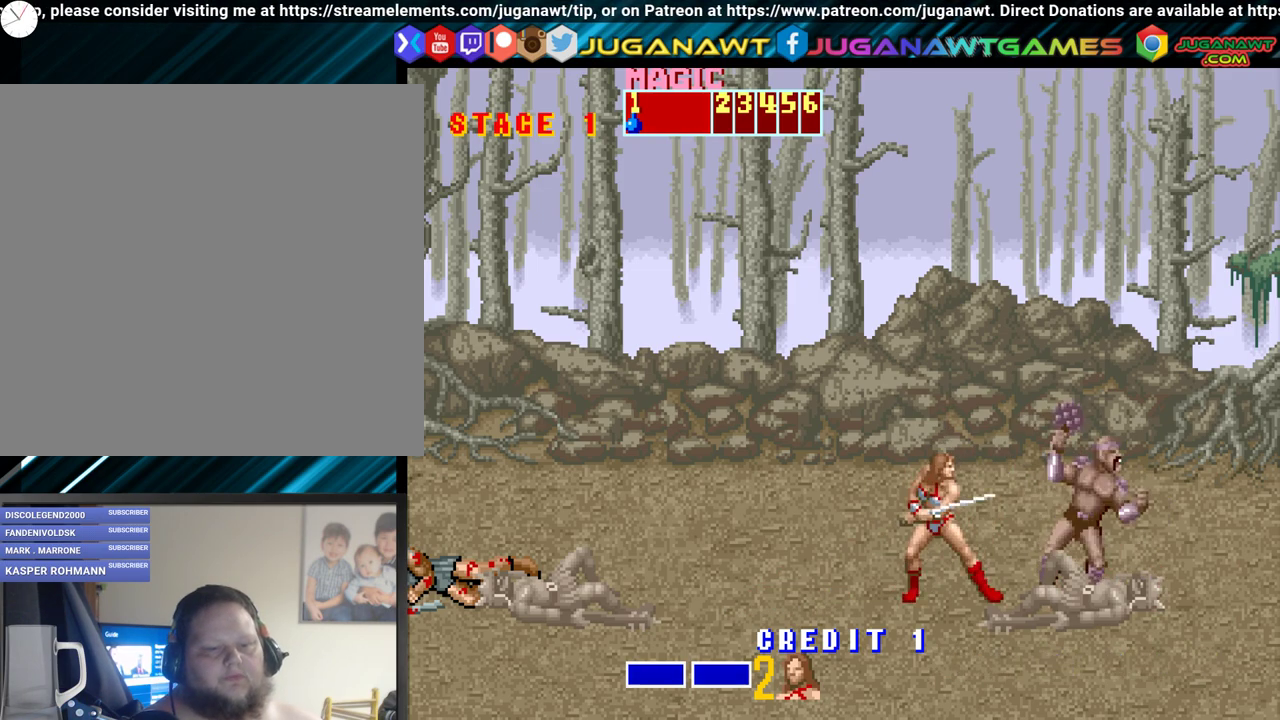
{"buttons": [], "events": [[17, "A", "up"], [150, "A", "down"], [217, "A", "up"]]}
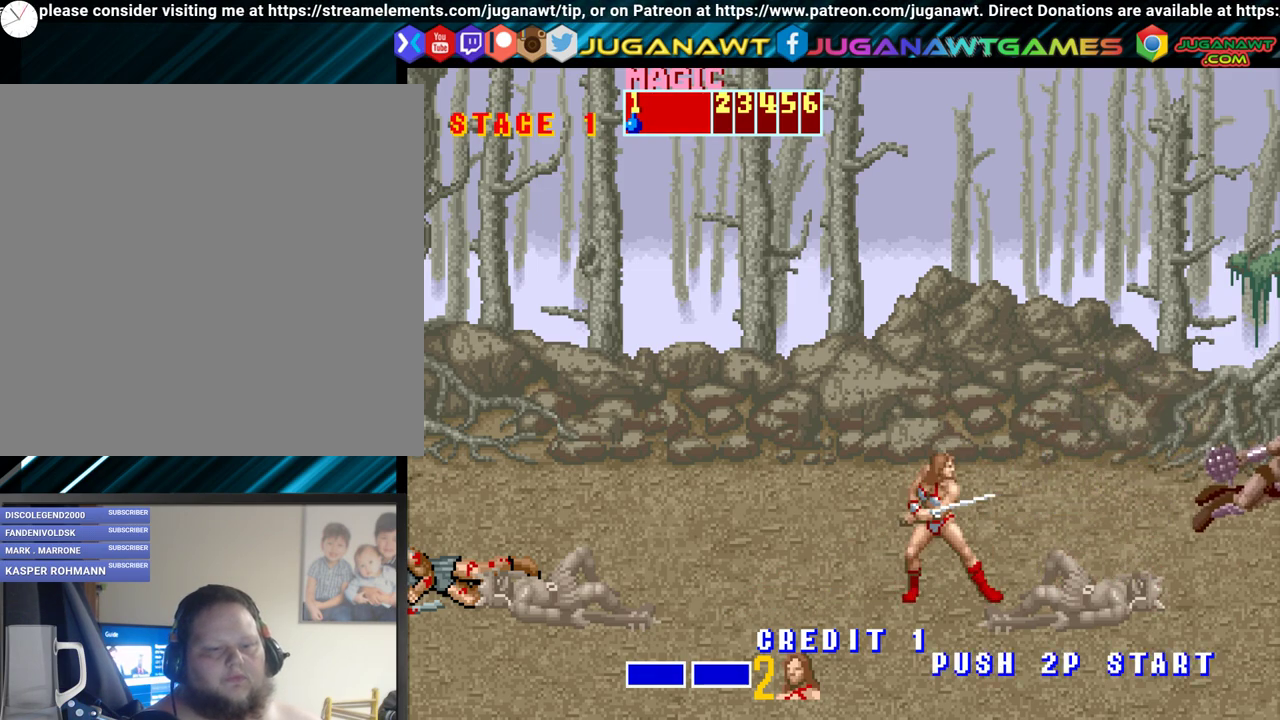
{"buttons": ["DPAD_RIGHT"], "events": [[467, "DPAD_RIGHT", "down"]]}
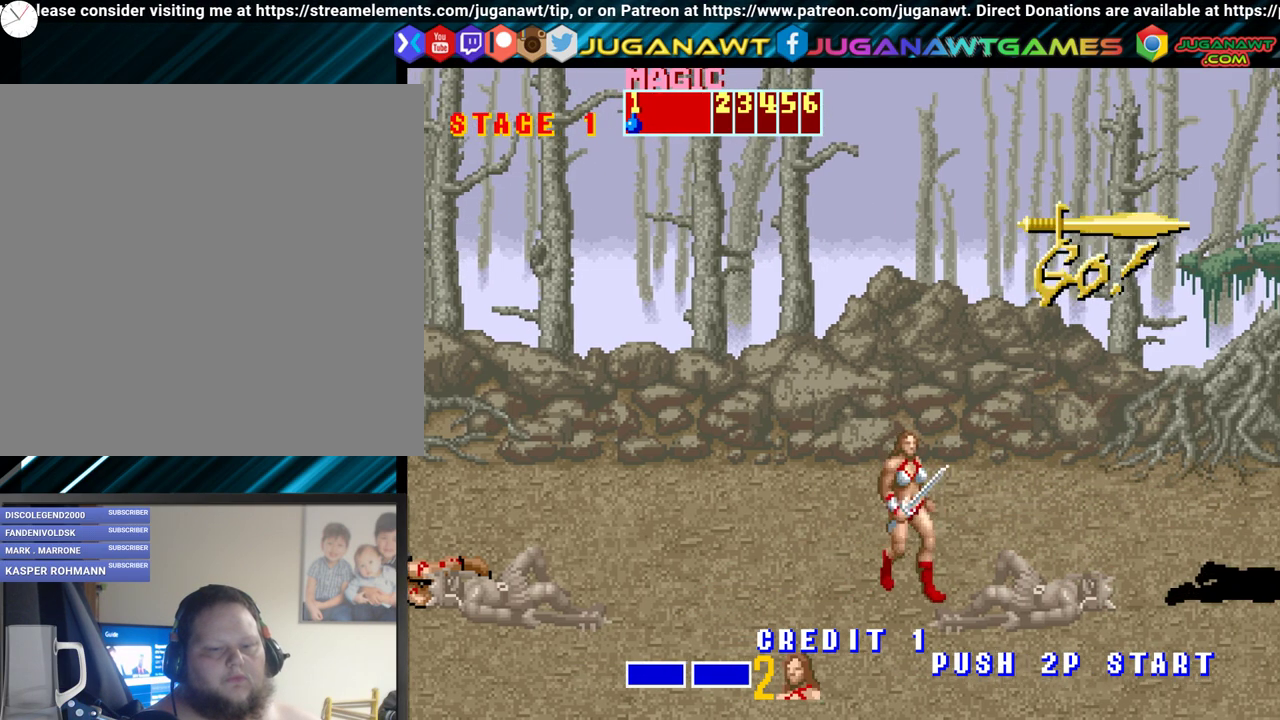
{"buttons": ["DPAD_RIGHT"], "events": []}
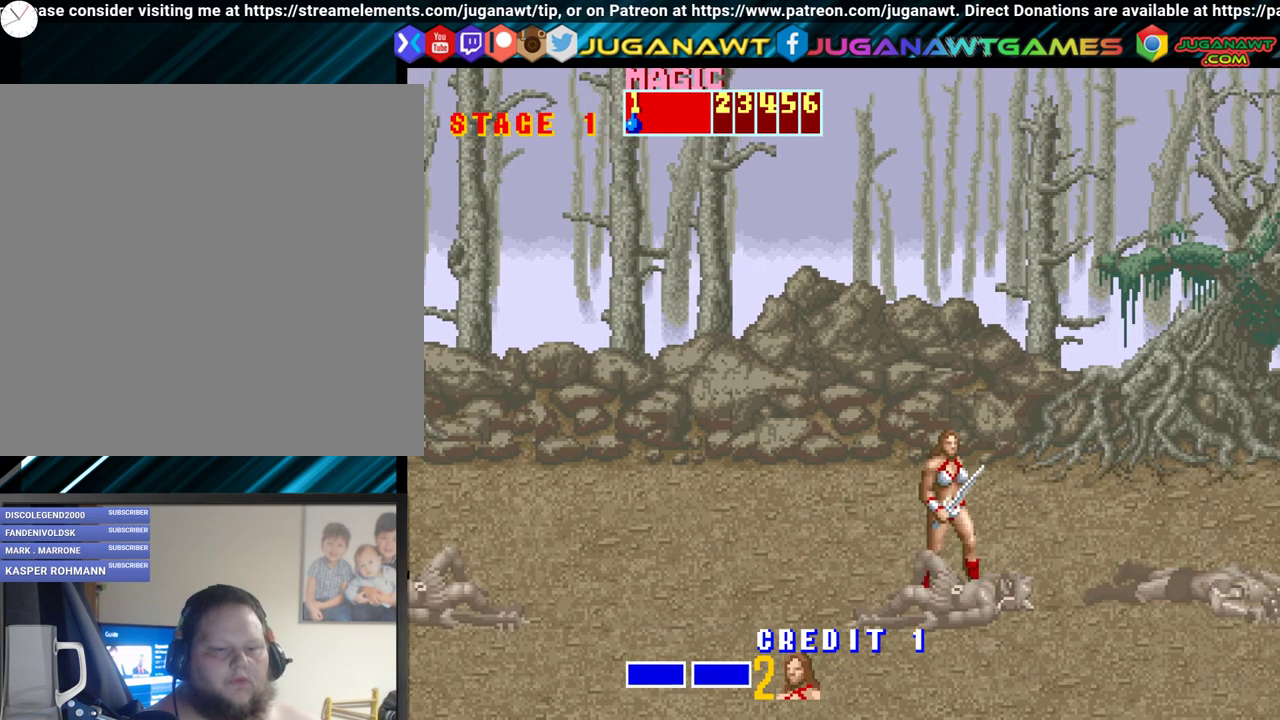
{"buttons": ["DPAD_UP", "DPAD_RIGHT"], "events": [[417, "DPAD_UP", "down"]]}
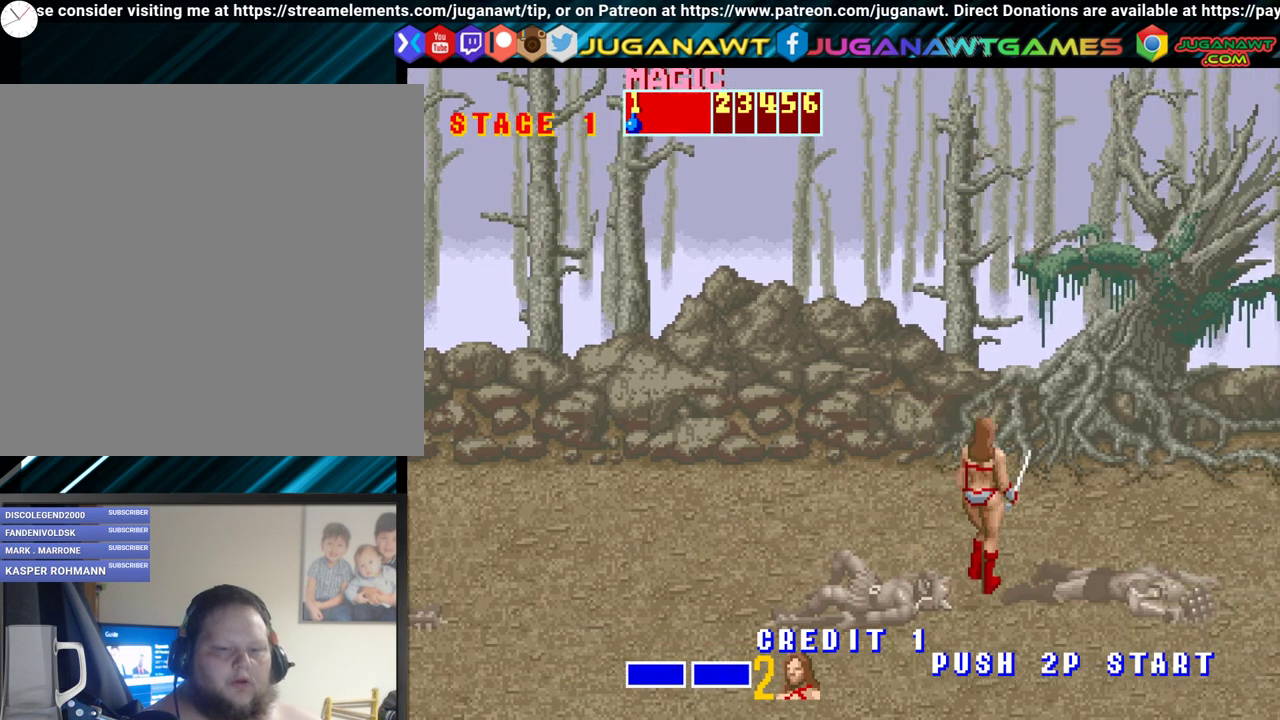
{"buttons": ["DPAD_RIGHT"], "events": [[217, "DPAD_UP", "up"]]}
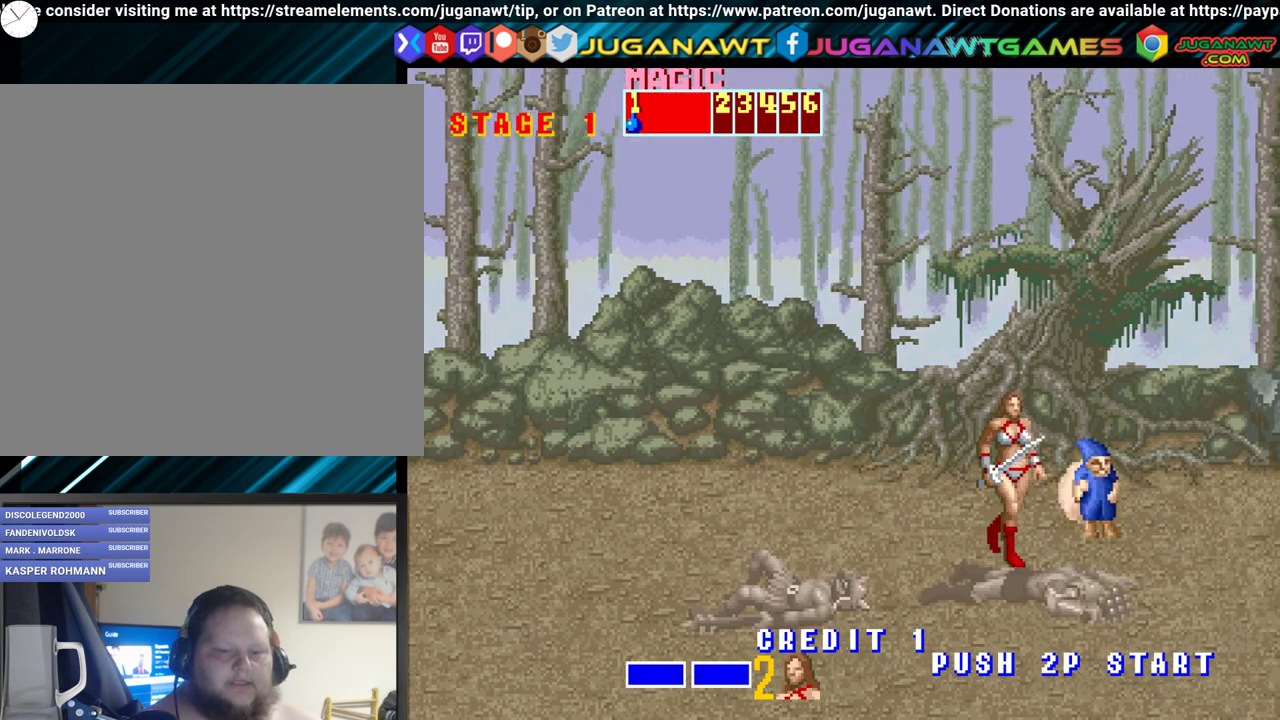
{"buttons": ["DPAD_RIGHT"], "events": [[33, "A", "down"], [117, "A", "up"], [200, "DPAD_RIGHT", "up"], [500, "DPAD_RIGHT", "down"]]}
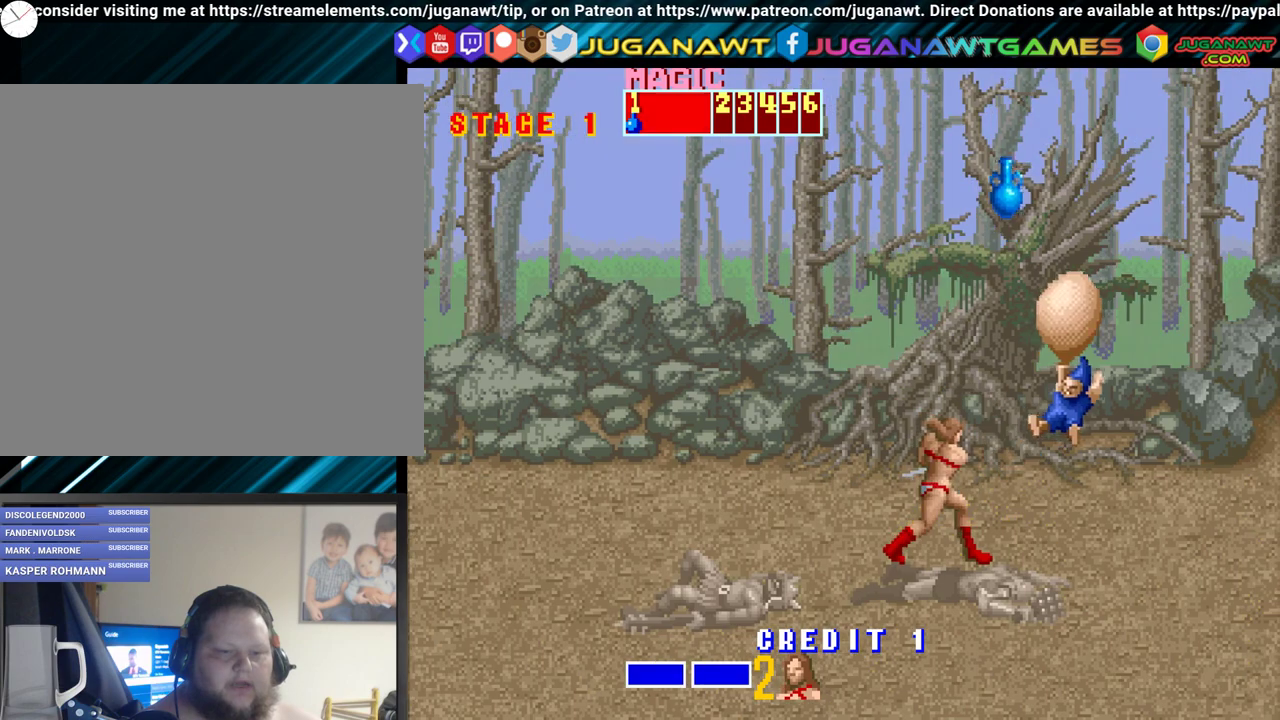
{"buttons": ["A", "DPAD_RIGHT"], "events": [[33, "DPAD_UP", "down"], [217, "DPAD_UP", "up"], [467, "A", "down"]]}
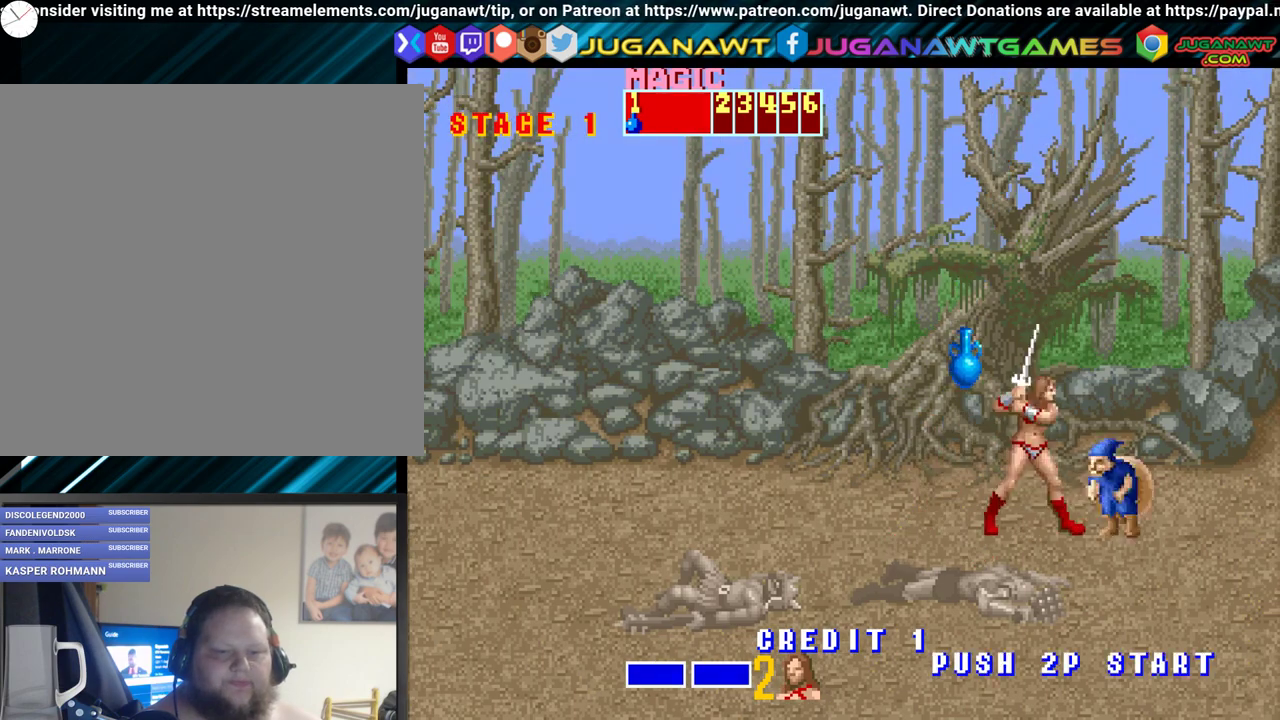
{"buttons": ["DPAD_LEFT"], "events": [[83, "DPAD_RIGHT", "up"], [117, "A", "up"], [367, "DPAD_LEFT", "down"]]}
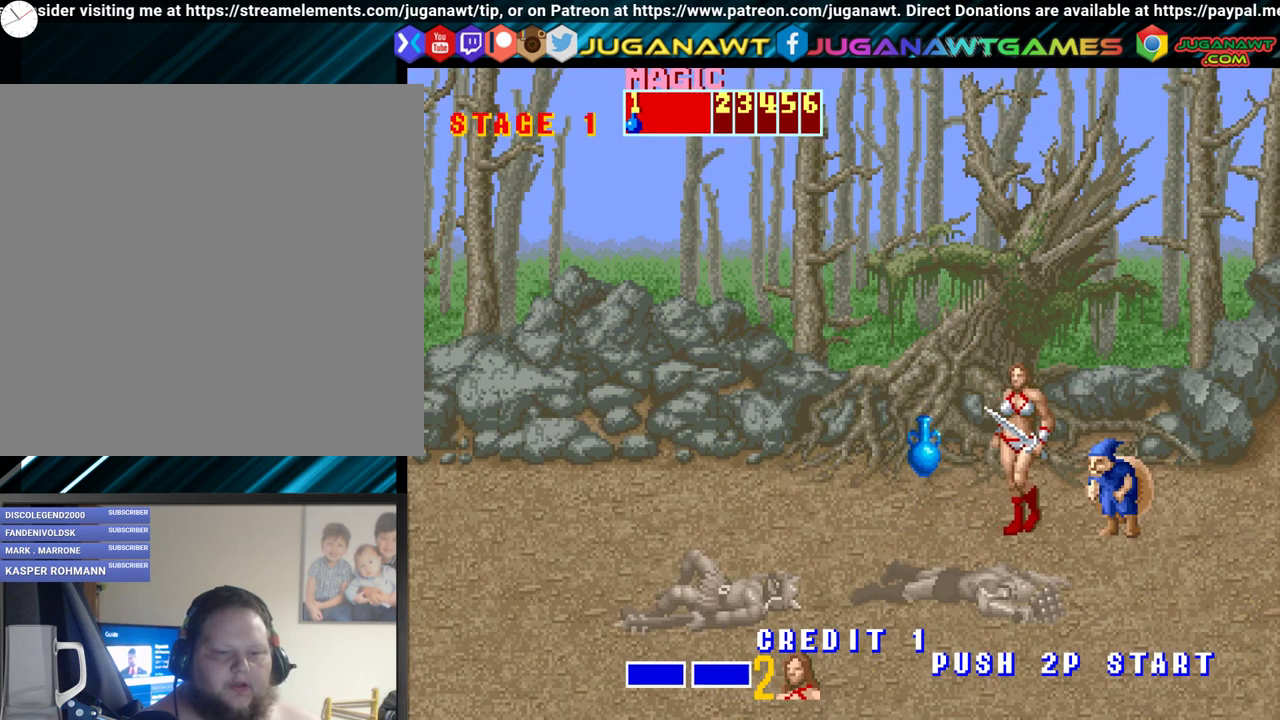
{"buttons": ["DPAD_DOWN", "DPAD_LEFT"], "events": [[383, "DPAD_DOWN", "down"]]}
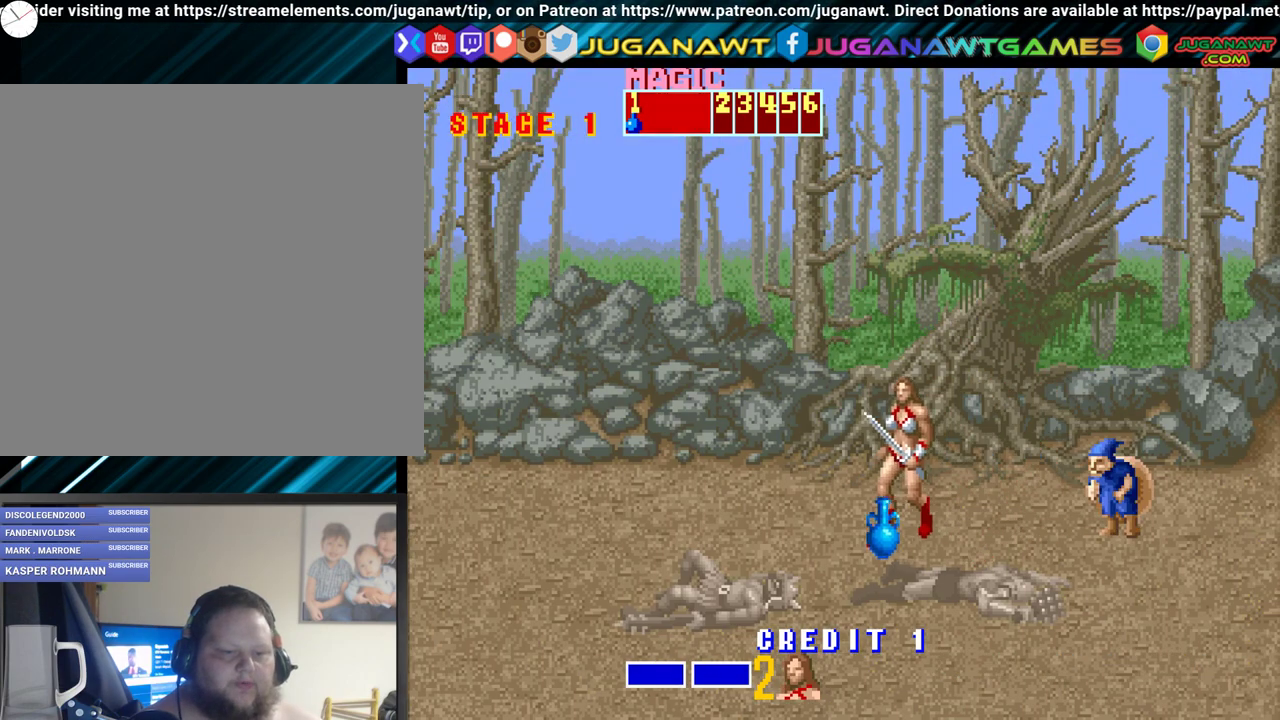
{"buttons": ["DPAD_UP", "DPAD_RIGHT"], "events": [[100, "DPAD_LEFT", "up"], [150, "DPAD_RIGHT", "down"], [217, "DPAD_DOWN", "up"], [317, "DPAD_UP", "down"]]}
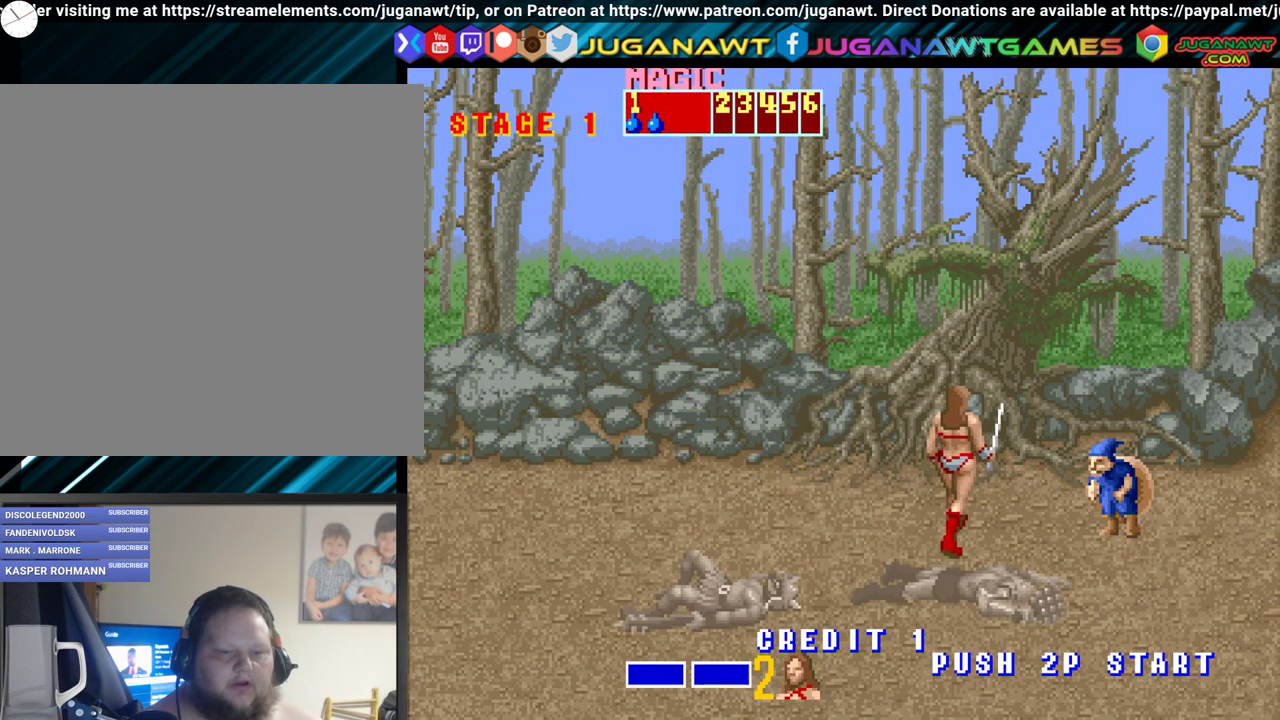
{"buttons": ["DPAD_RIGHT"], "events": [[183, "DPAD_UP", "up"], [217, "A", "down"], [333, "A", "up"]]}
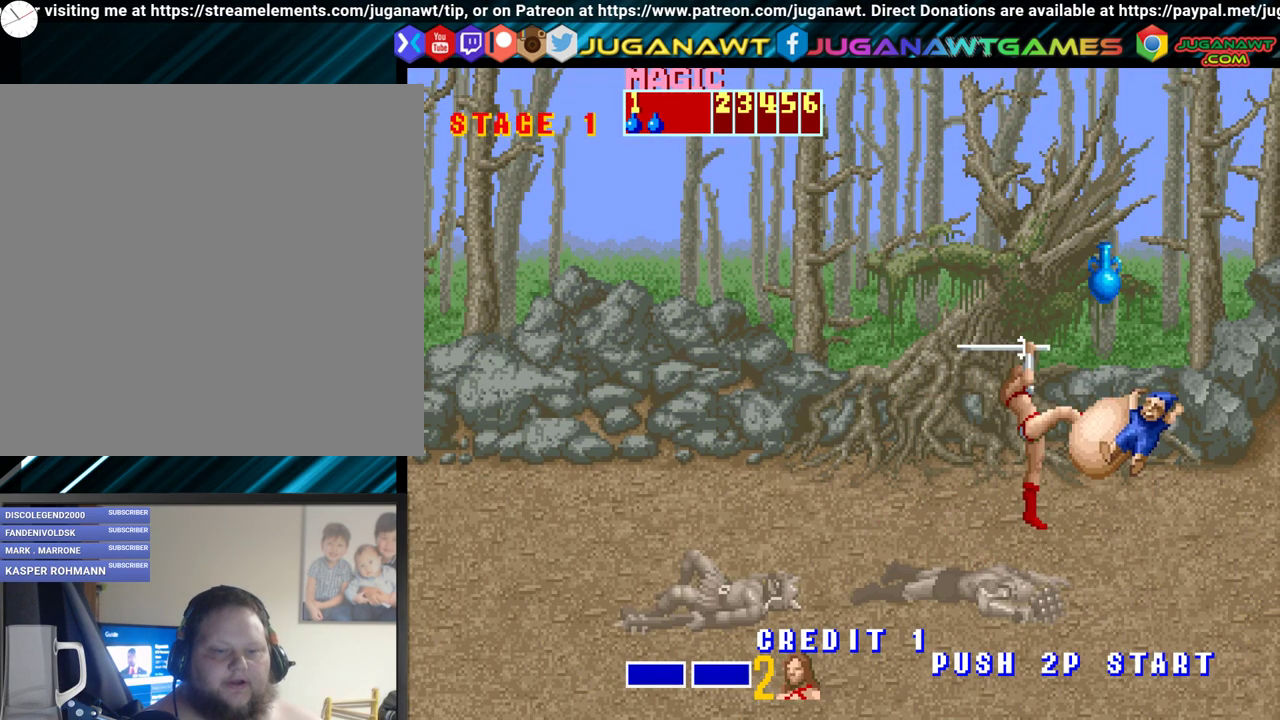
{"buttons": ["DPAD_RIGHT"], "events": []}
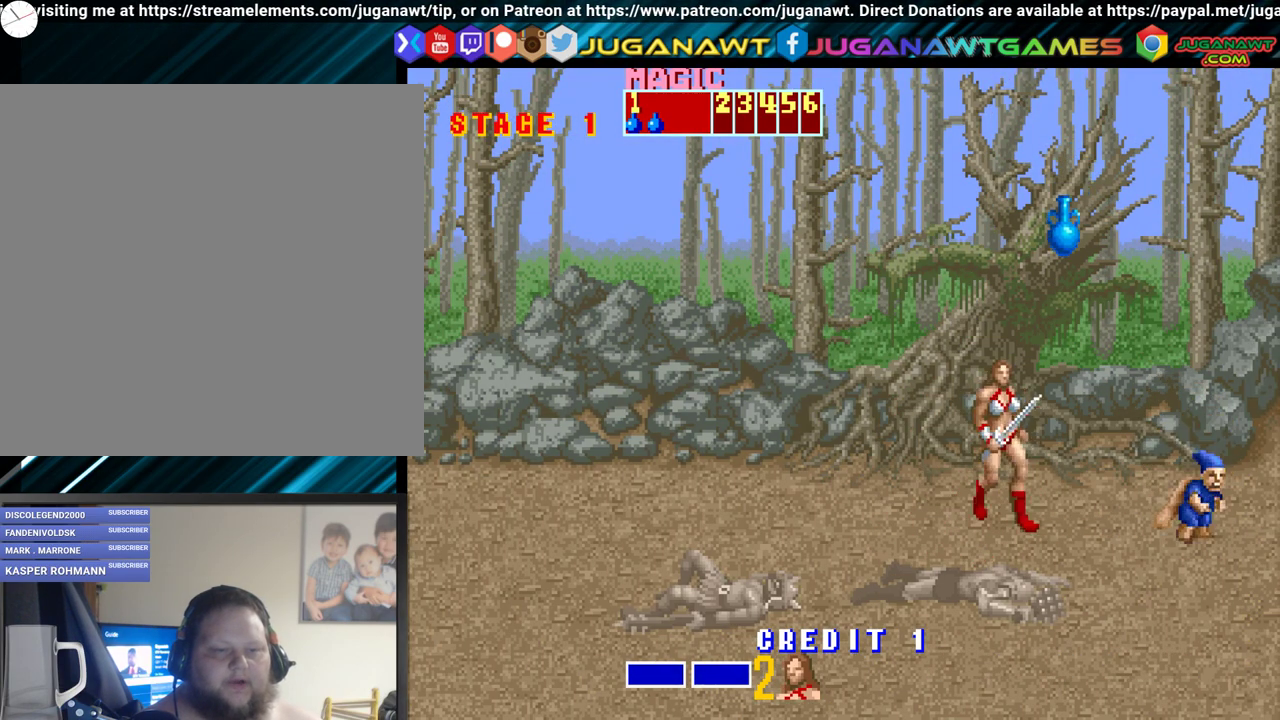
{"buttons": ["DPAD_DOWN", "DPAD_LEFT"], "events": [[200, "DPAD_RIGHT", "up"], [300, "DPAD_LEFT", "down"], [400, "DPAD_DOWN", "down"]]}
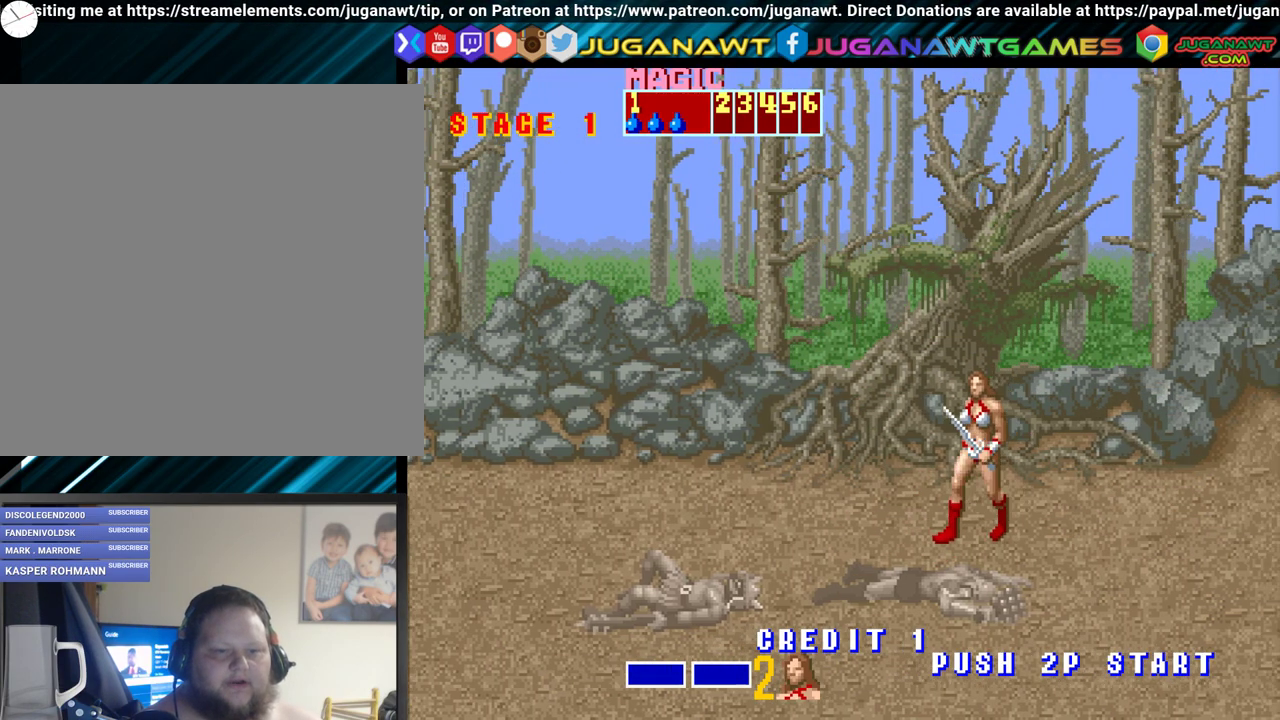
{"buttons": ["DPAD_DOWN", "DPAD_RIGHT"], "events": [[33, "DPAD_LEFT", "up"], [167, "DPAD_RIGHT", "down"]]}
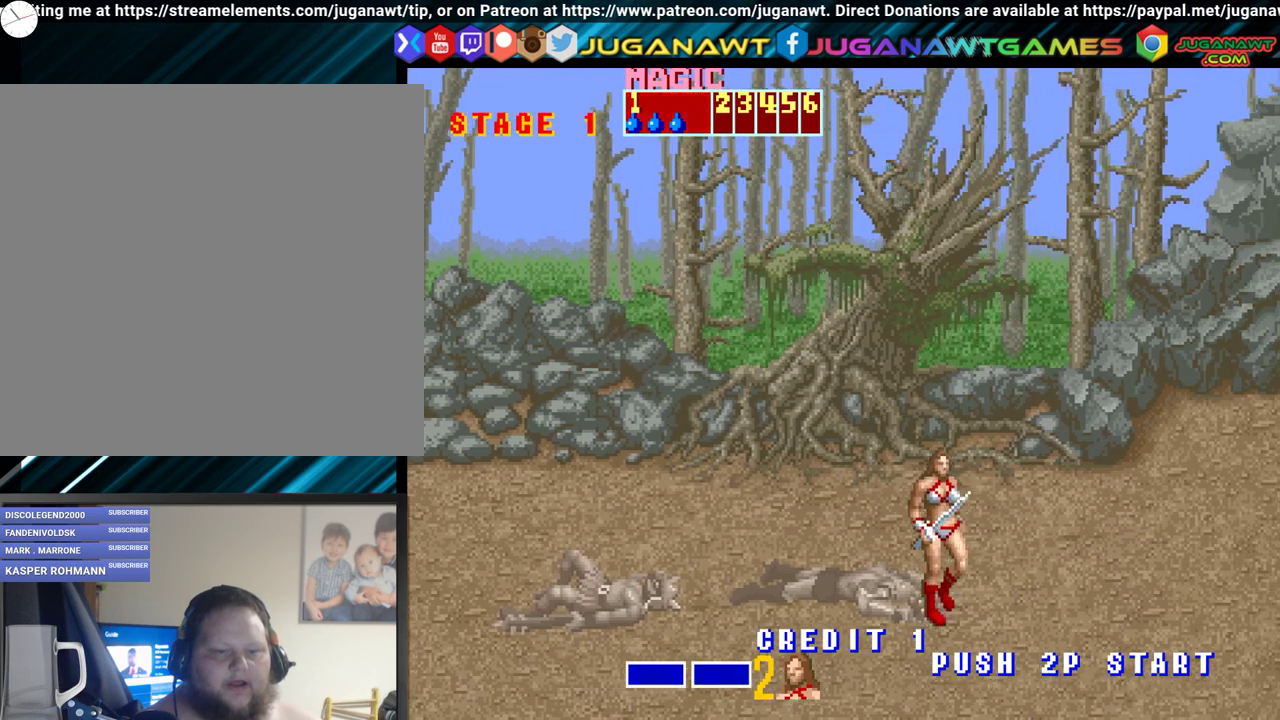
{"buttons": ["DPAD_RIGHT"], "events": [[50, "DPAD_DOWN", "up"]]}